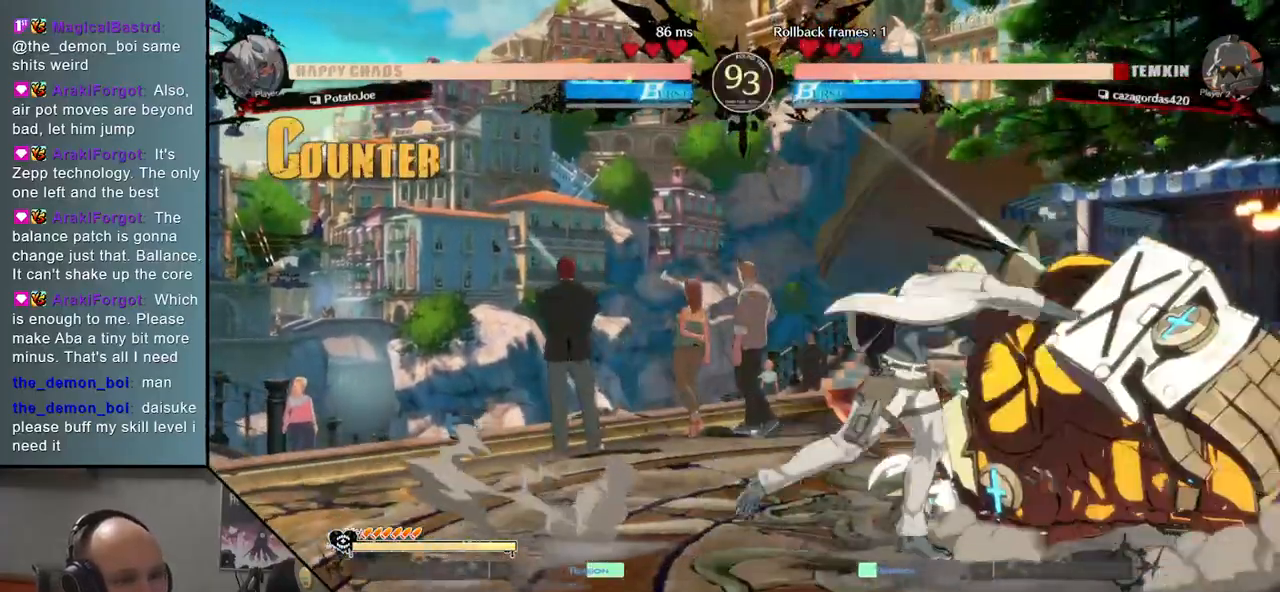
Gameplay with a controller (arcade stick); each line is a JSON object with the inputs held at the frame after it. "events" lists button and stick changes between this image and that frame as [ms after this image, input, new state], when the widget could be followed in between. Not read: L3 R3 other_buttons.
{"buttons": ["L2"], "events": [[500, "L2", "down"]]}
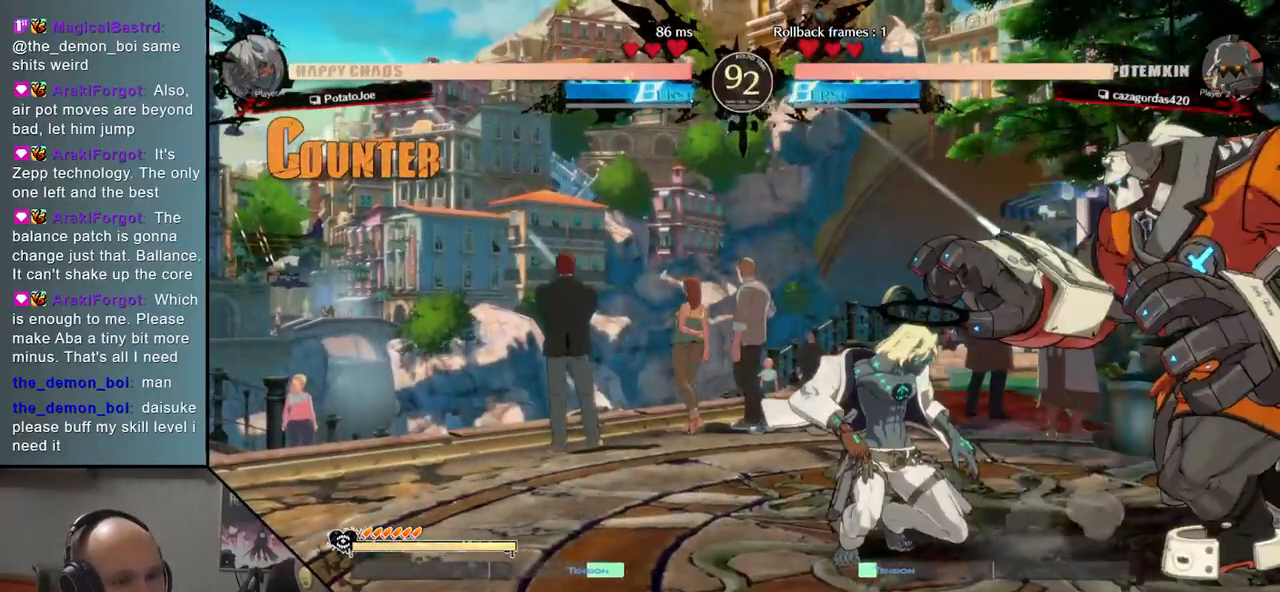
{"buttons": ["L1"], "events": [[117, "L2", "up"], [267, "L1", "down"], [350, "L1", "up"], [417, "L1", "down"]]}
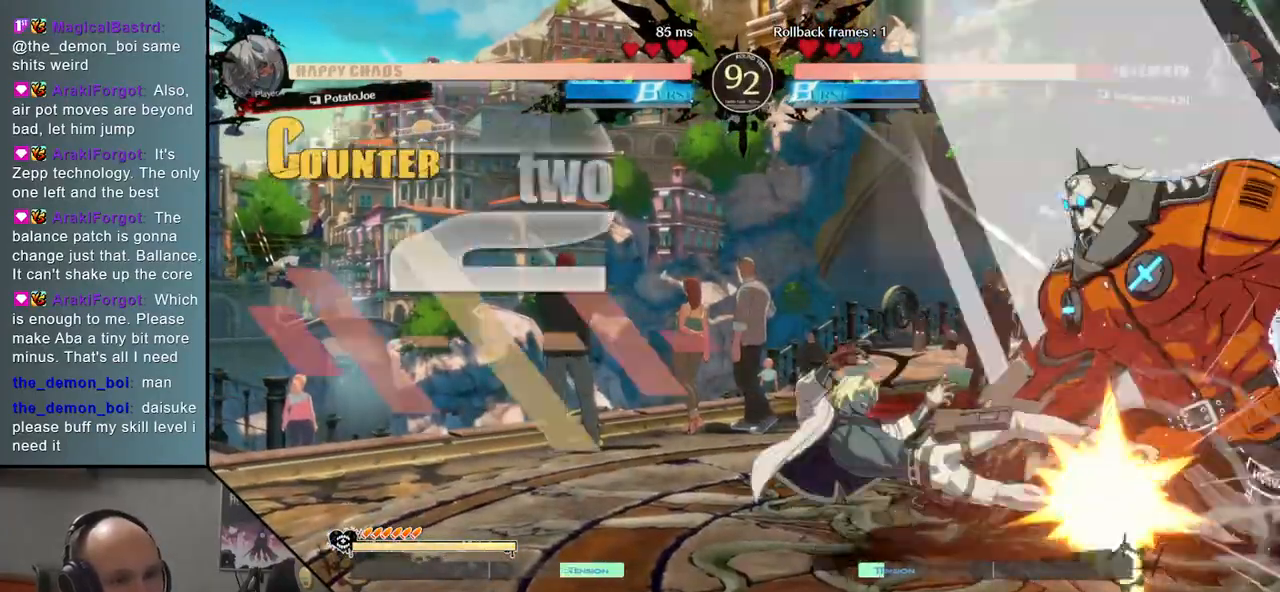
{"buttons": [], "events": [[33, "L1", "up"], [333, "SQUARE", "down"], [467, "SQUARE", "up"]]}
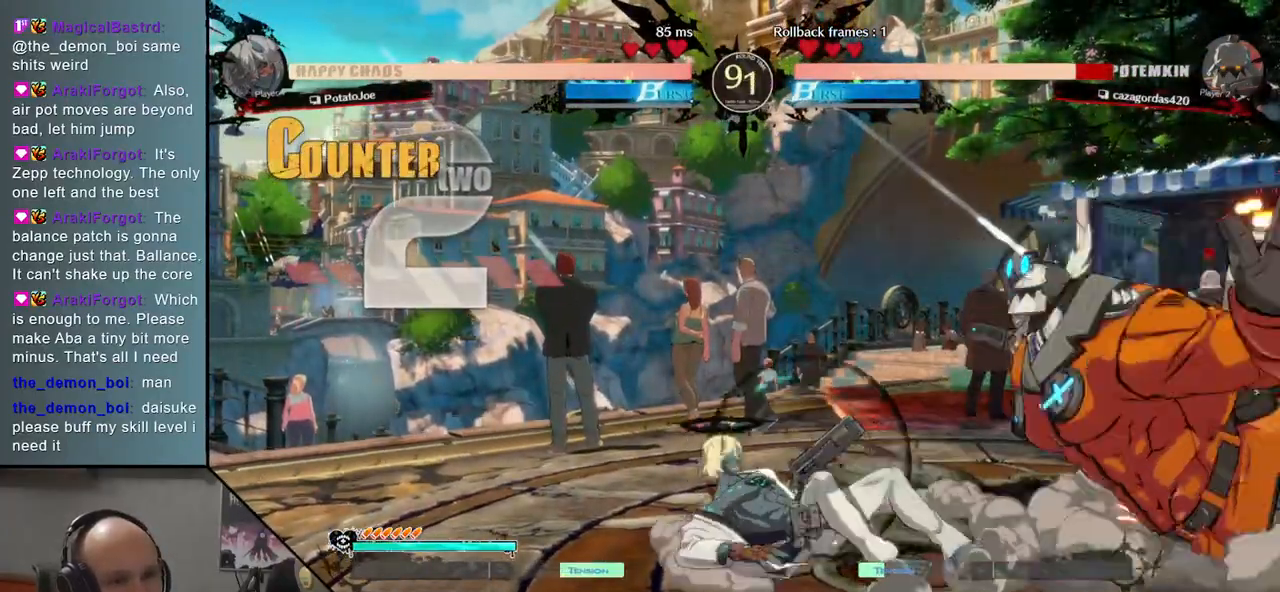
{"buttons": [], "events": []}
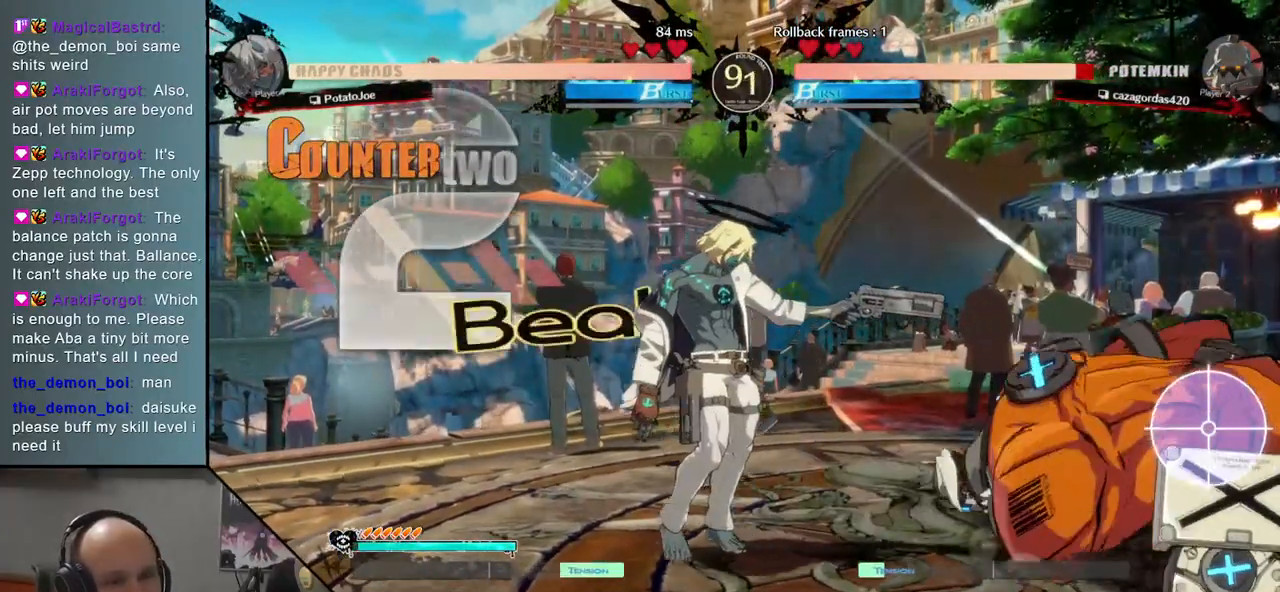
{"buttons": ["TRIANGLE"], "events": [[400, "TRIANGLE", "down"]]}
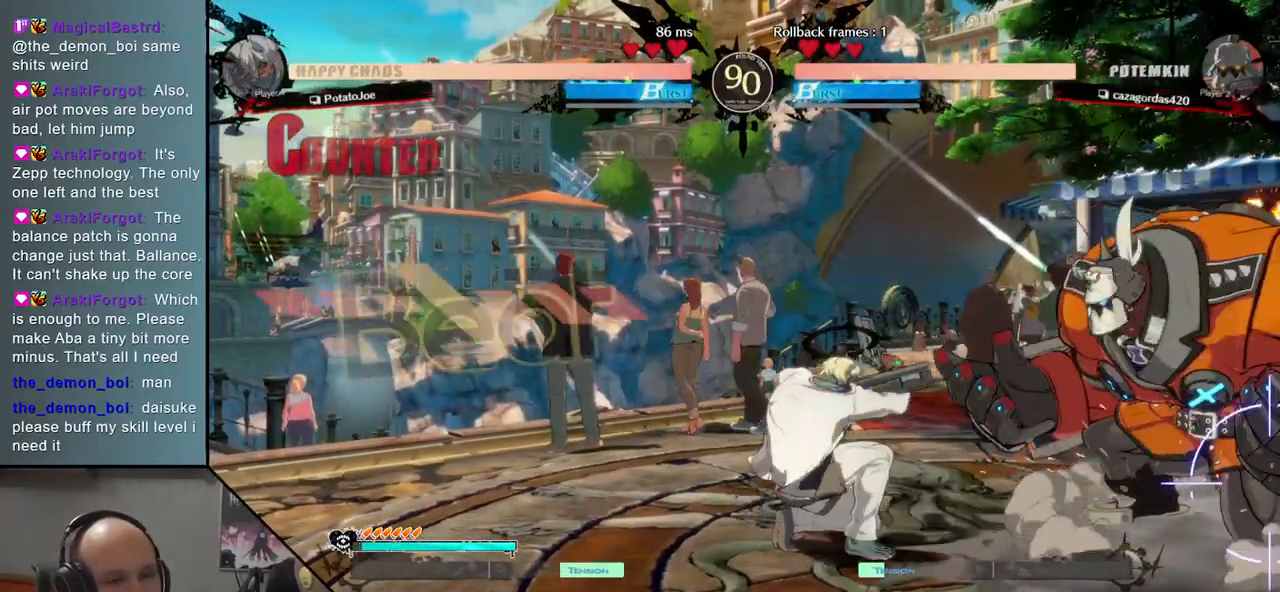
{"buttons": [], "events": [[17, "TRIANGLE", "up"], [233, "SQUARE", "down"], [317, "SQUARE", "up"], [433, "SQUARE", "down"], [500, "SQUARE", "up"]]}
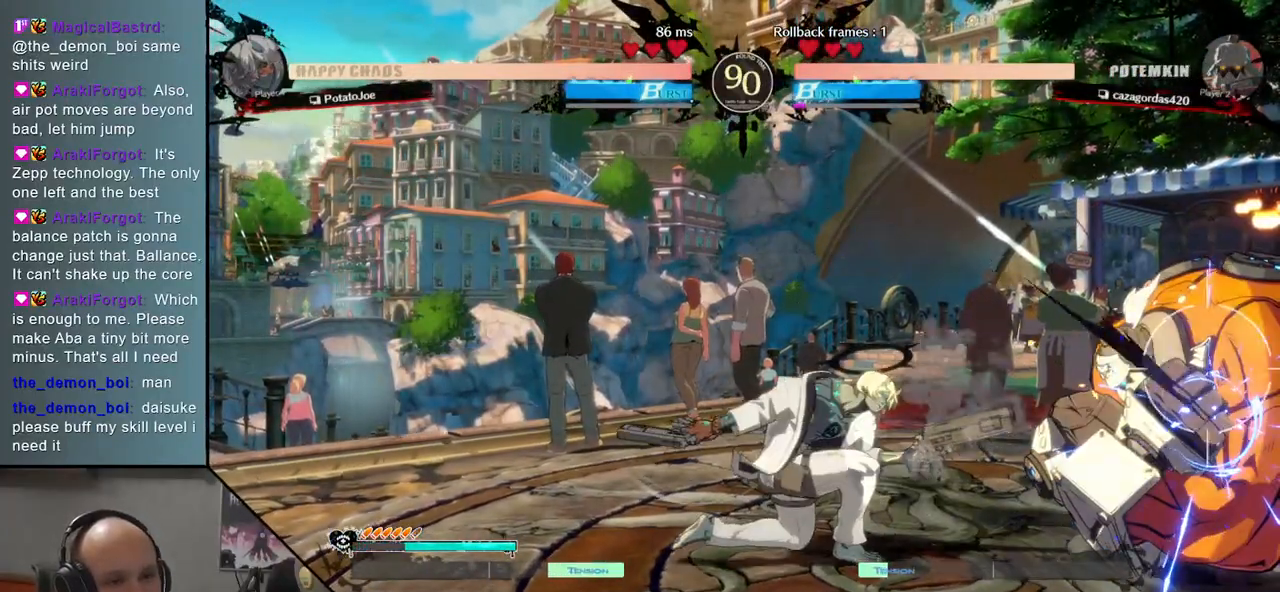
{"buttons": [], "events": [[100, "SQUARE", "down"], [183, "SQUARE", "up"], [283, "SQUARE", "down"], [350, "SQUARE", "up"]]}
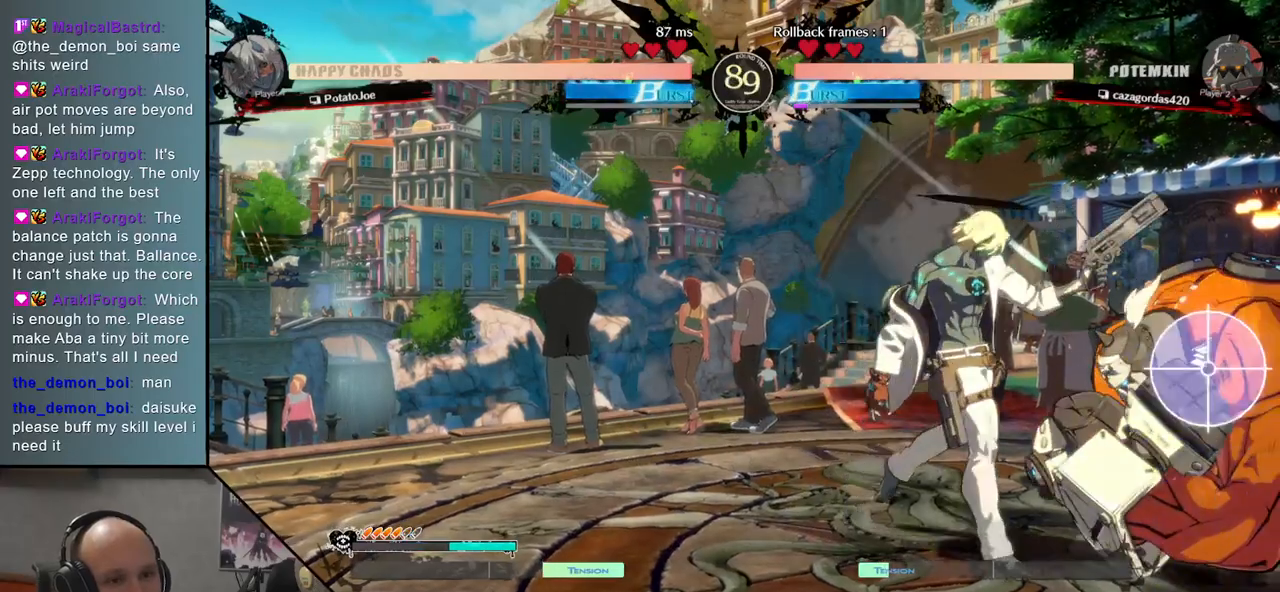
{"buttons": [], "events": [[283, "TRIANGLE", "down"], [383, "TRIANGLE", "up"]]}
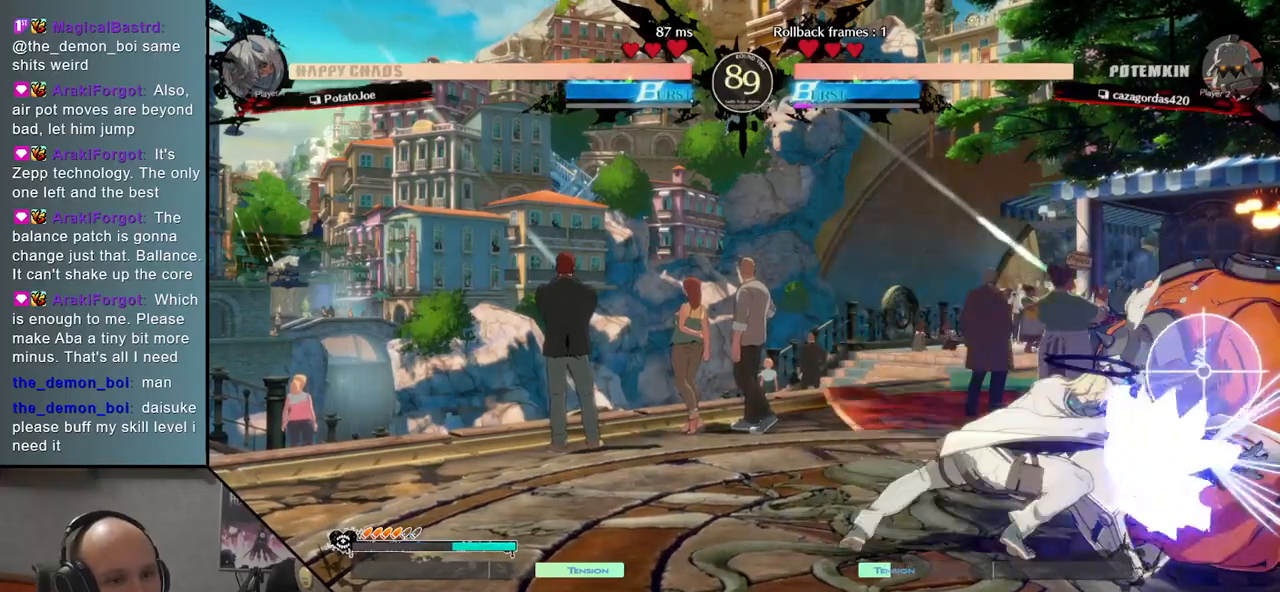
{"buttons": ["SQUARE"], "events": [[133, "SQUARE", "down"], [217, "SQUARE", "up"], [400, "SQUARE", "down"]]}
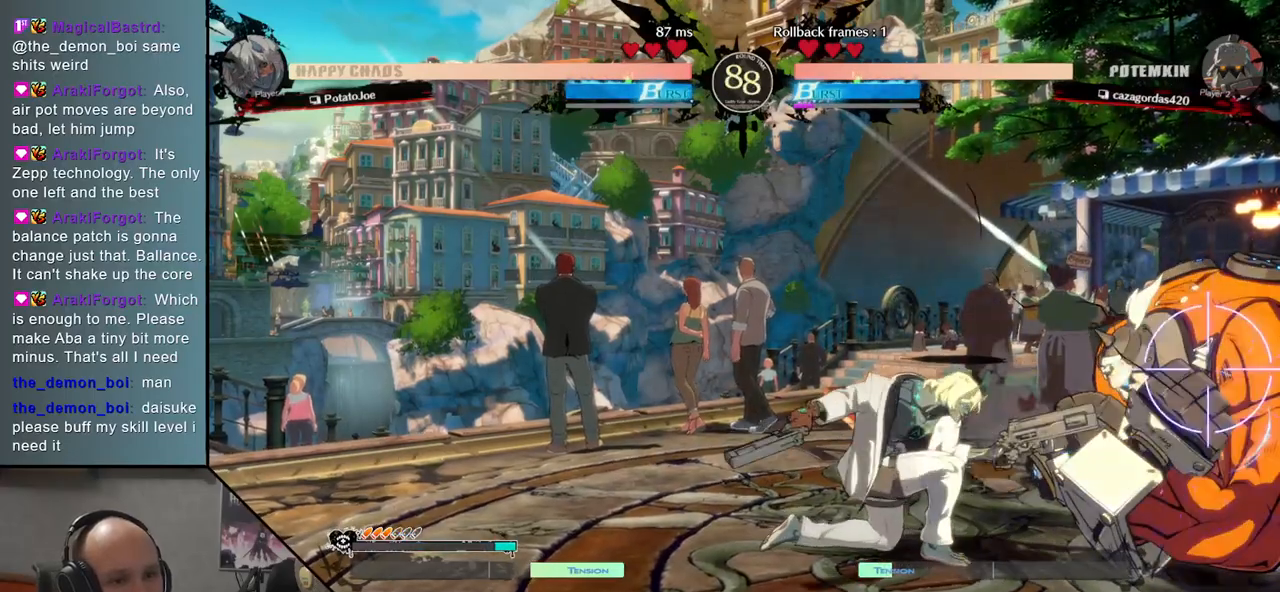
{"buttons": [], "events": [[33, "SQUARE", "up"]]}
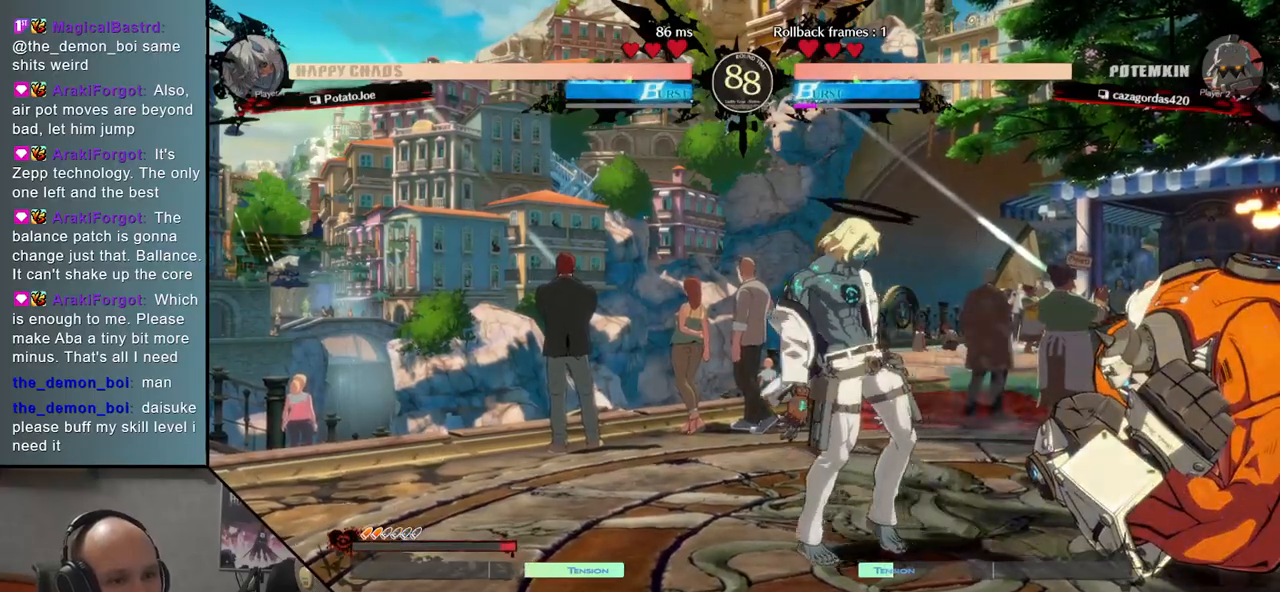
{"buttons": [], "events": [[217, "R1", "down"], [300, "R1", "up"]]}
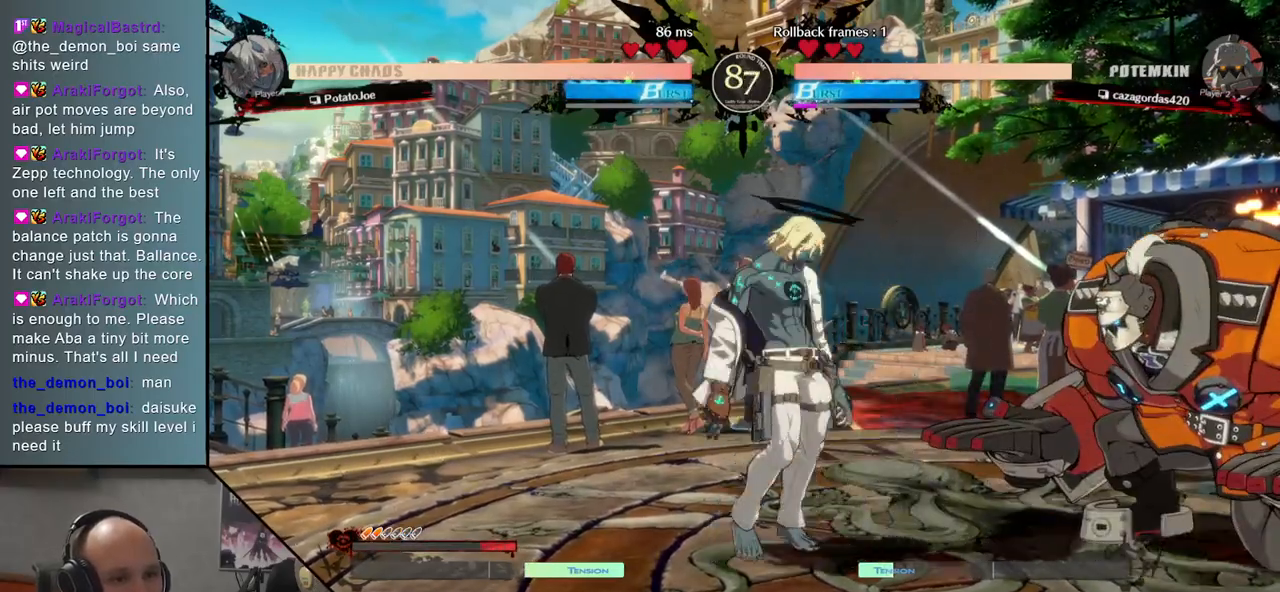
{"buttons": [], "events": [[150, "TRIANGLE", "down"], [283, "TRIANGLE", "up"]]}
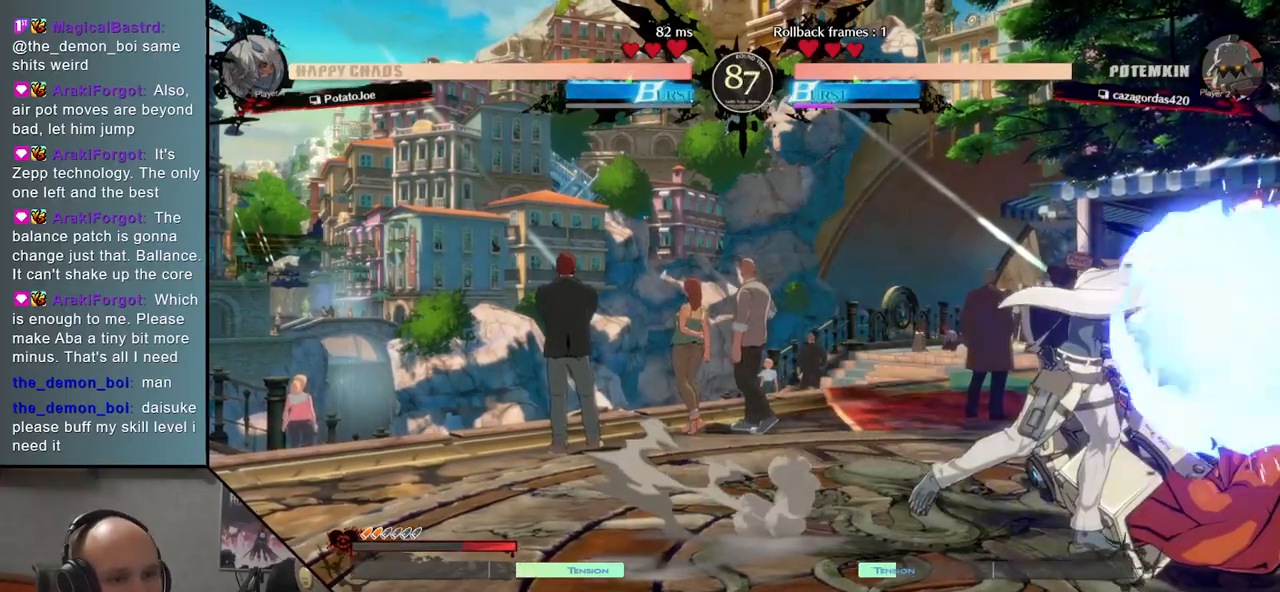
{"buttons": [], "events": [[233, "L2", "down"], [317, "L2", "up"], [400, "L2", "down"], [483, "L2", "up"]]}
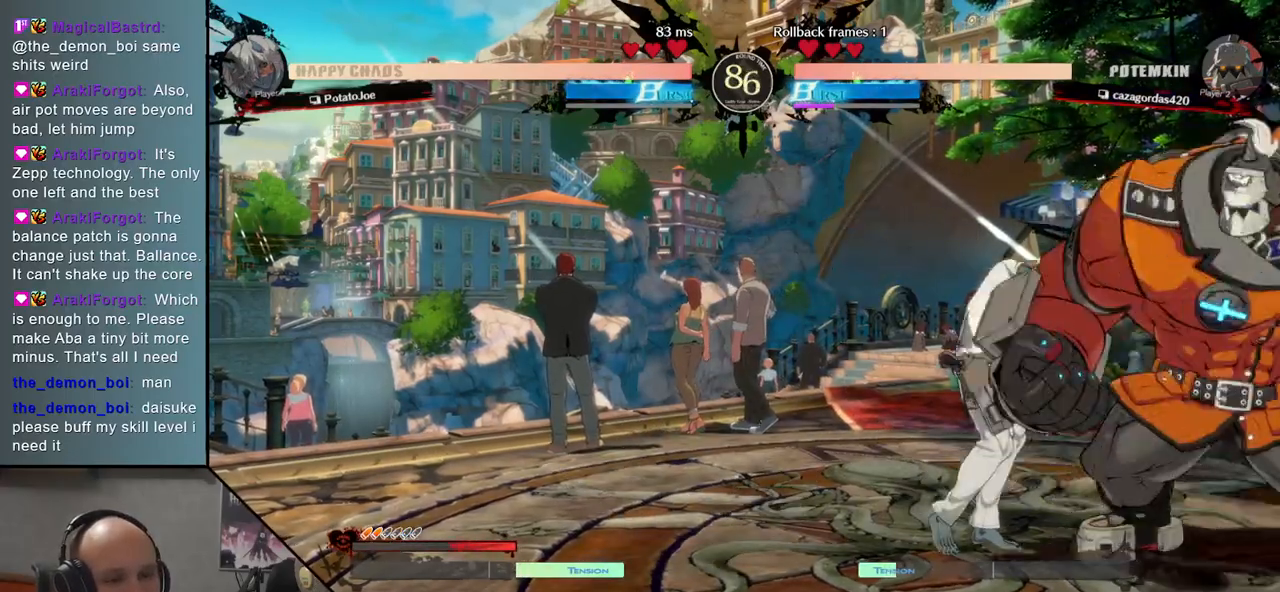
{"buttons": [], "events": [[150, "L2", "down"], [300, "L2", "up"]]}
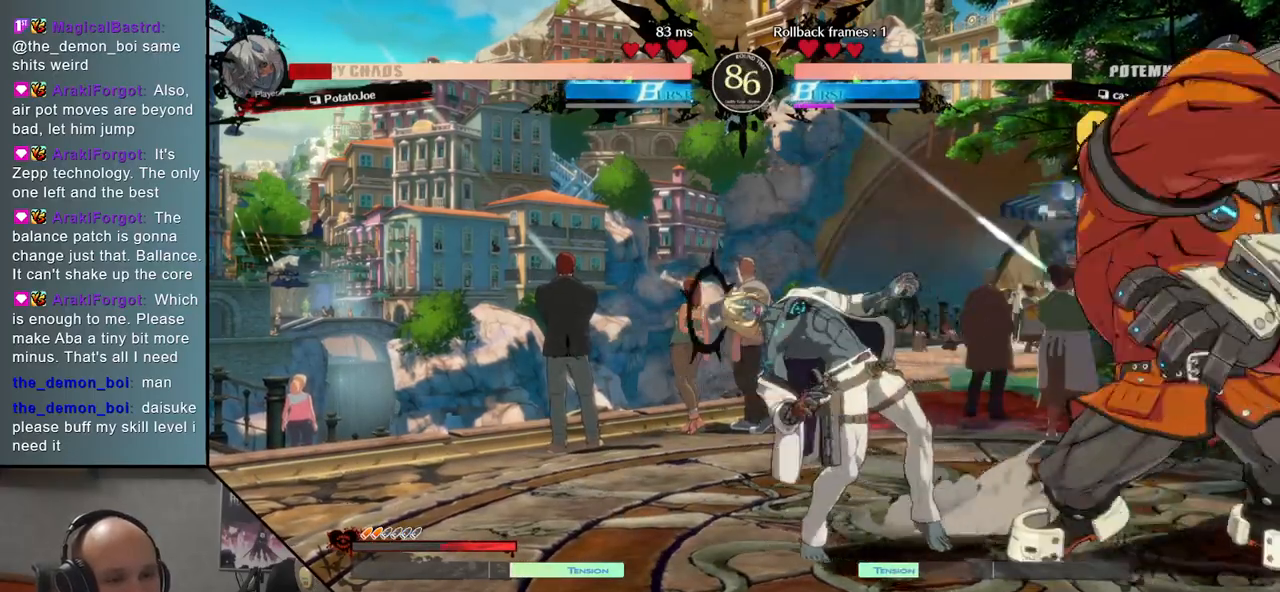
{"buttons": [], "events": []}
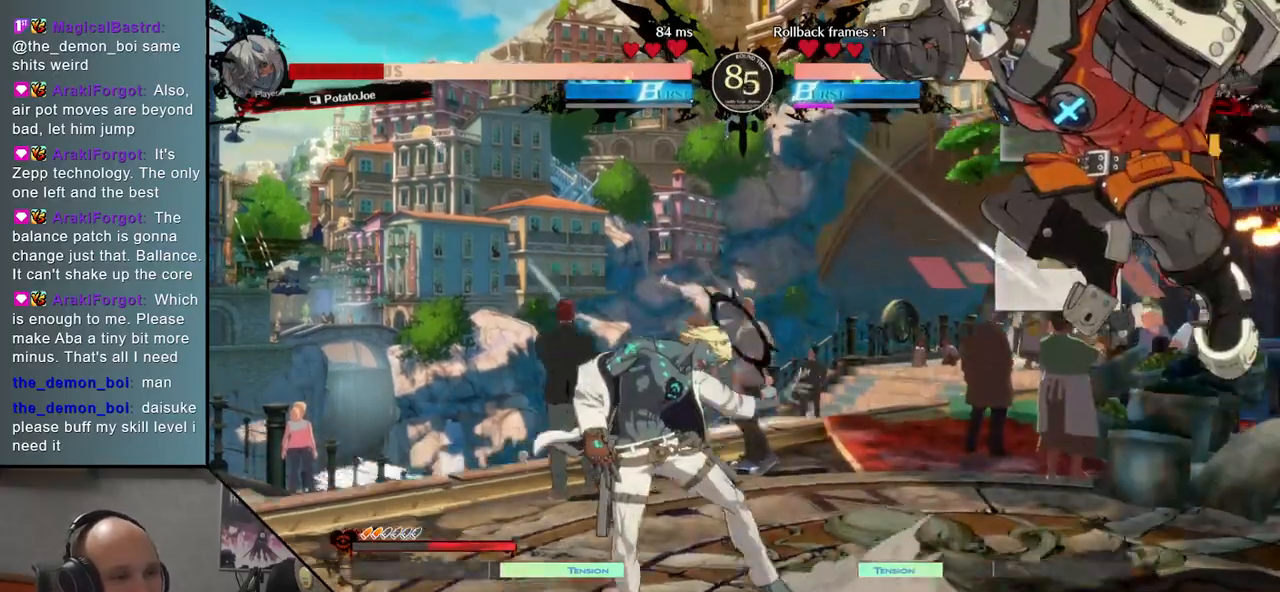
{"buttons": [], "events": []}
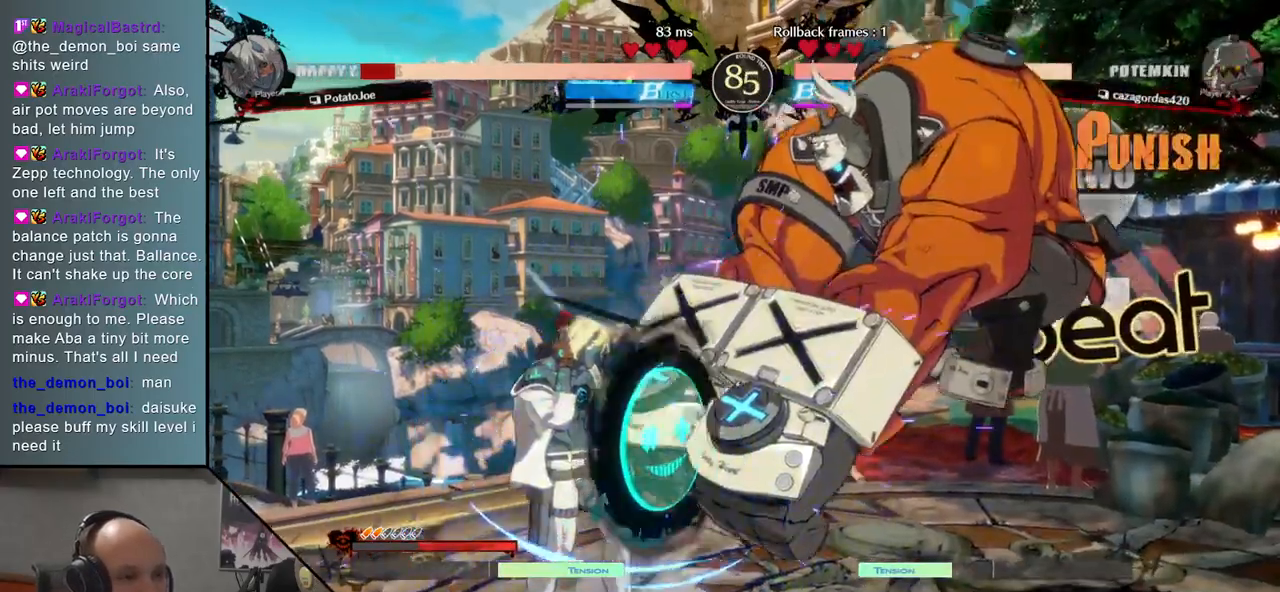
{"buttons": [], "events": [[350, "L2", "down"], [467, "L2", "up"]]}
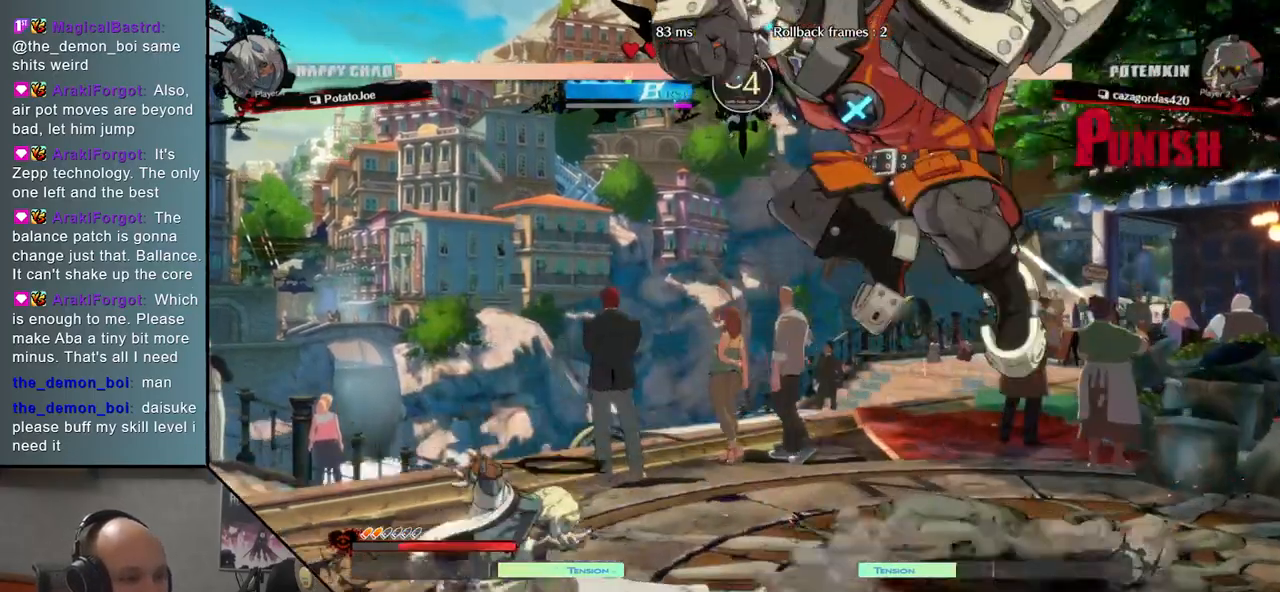
{"buttons": [], "events": []}
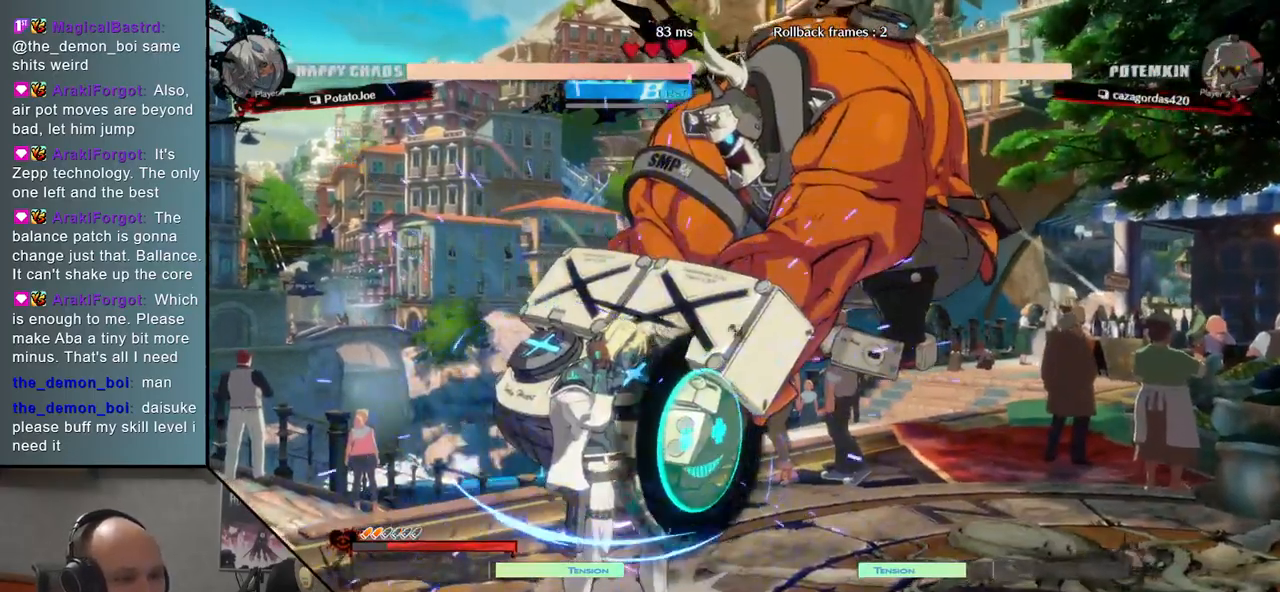
{"buttons": [], "events": [[183, "L2", "down"], [267, "L2", "up"], [417, "L1", "down"], [483, "L1", "up"]]}
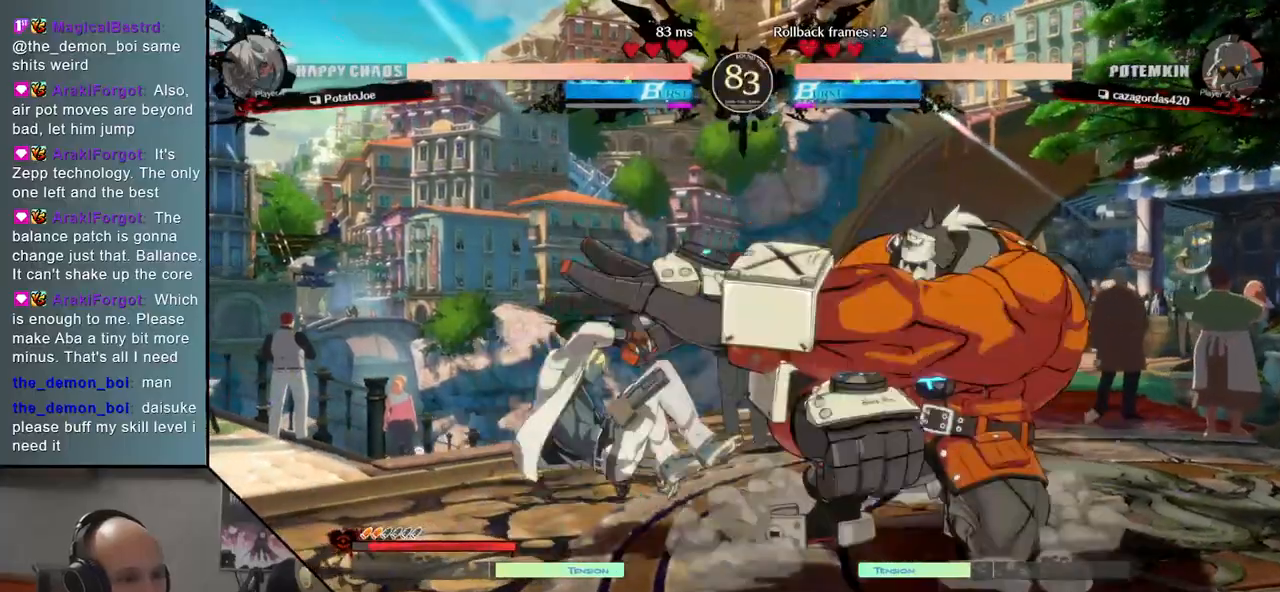
{"buttons": [], "events": [[50, "L1", "down"], [167, "L1", "up"]]}
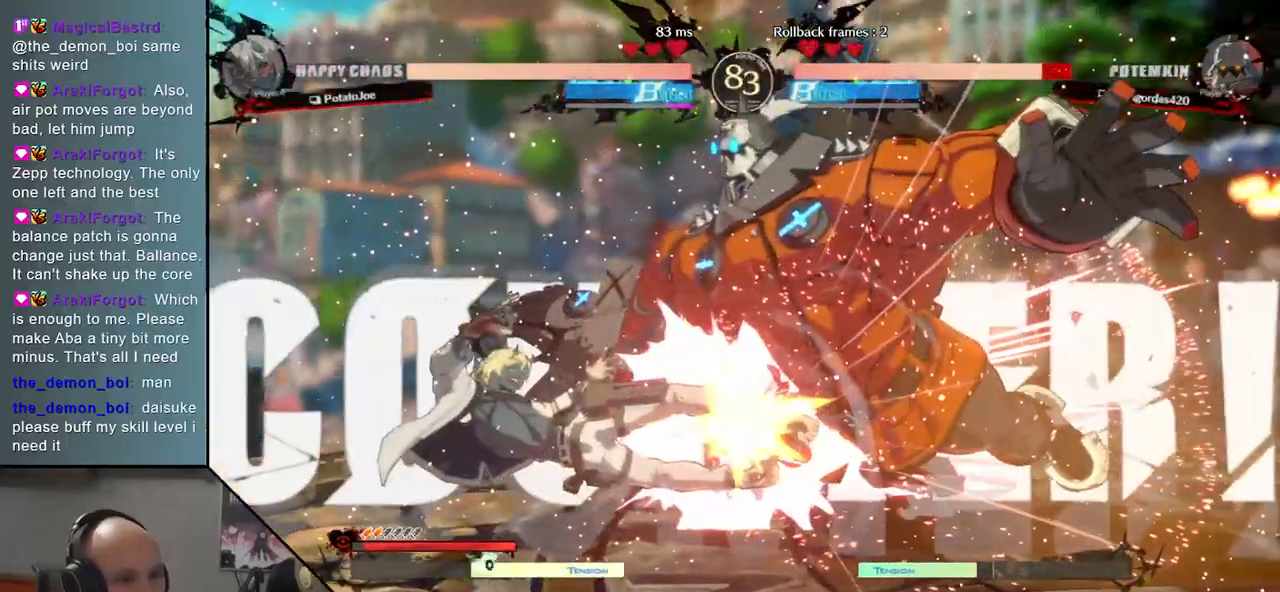
{"buttons": [], "events": []}
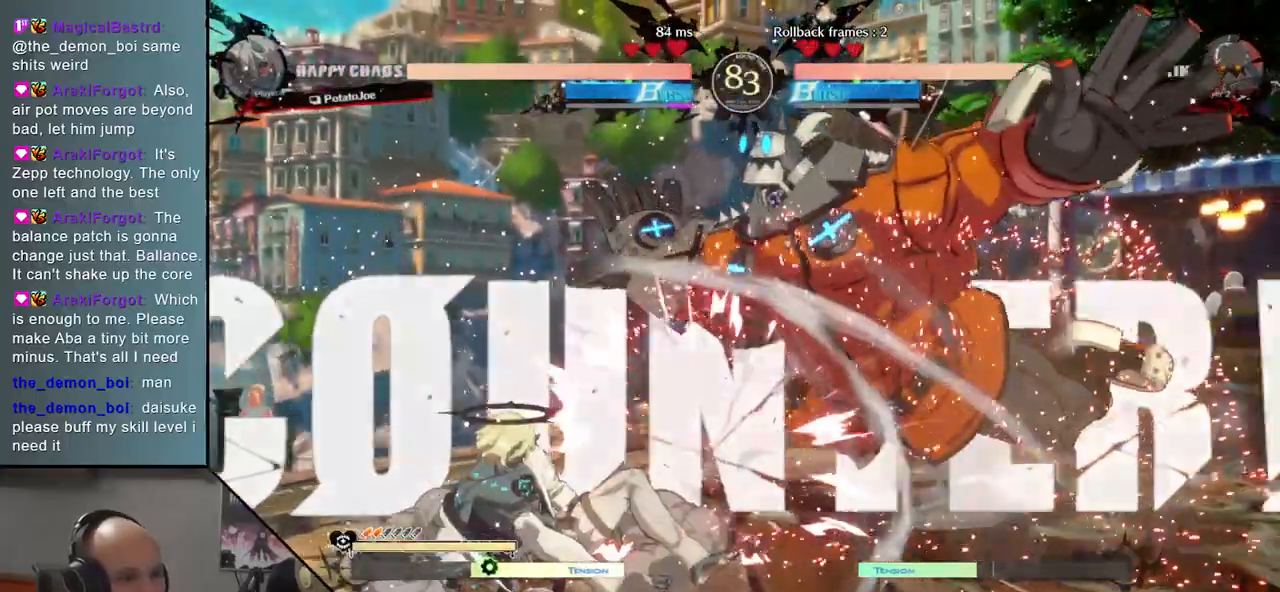
{"buttons": ["R1"], "events": [[467, "R1", "down"]]}
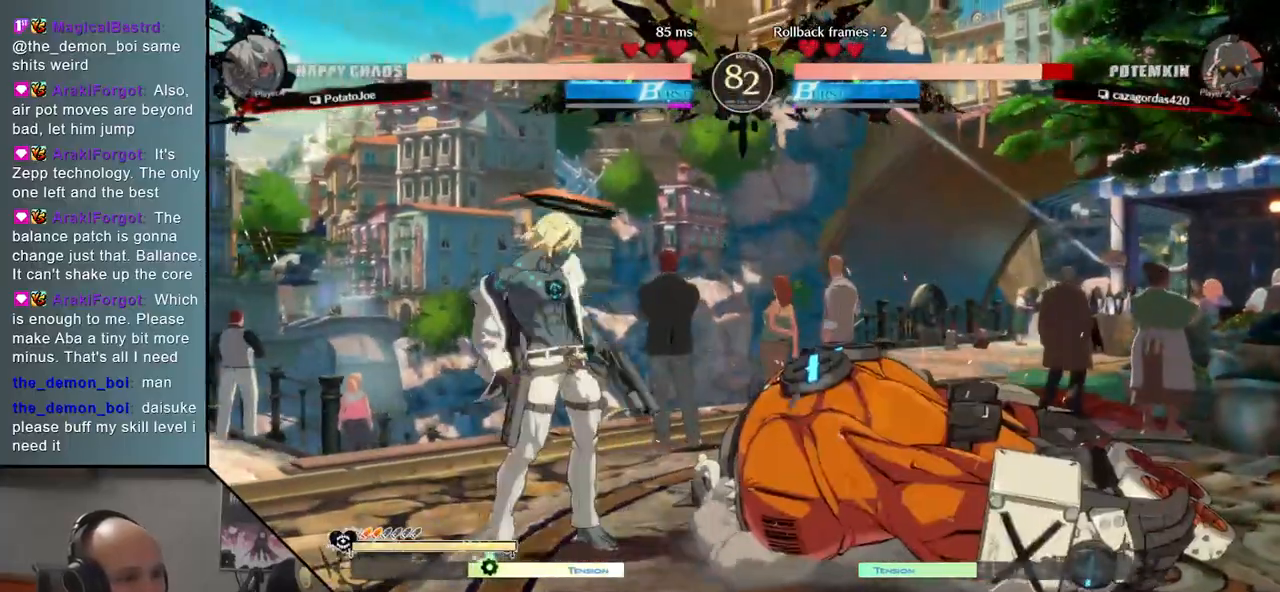
{"buttons": ["R1"], "events": []}